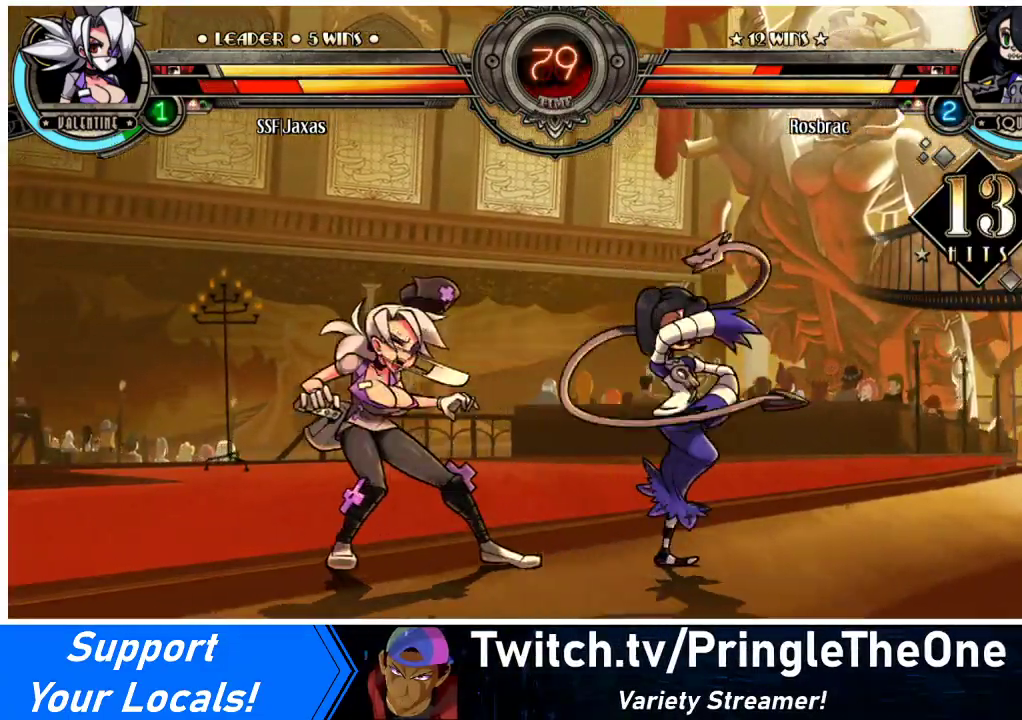
Gameplay with a controller (arcade stick); each line is a JSON object with the inputs held at the frame after it. "events" lists button and stick changes between this image and that frame as [ms after this image, input, new state], when the widget could be followed in between. Not read: L3 R3 other_buttons.
{"buttons": [], "events": [[67, "DPAD_DOWN", "down"], [133, "DPAD_RIGHT", "down"], [167, "CIRCLE", "down"], [167, "DPAD_DOWN", "up"], [167, "TRIANGLE", "down"], [233, "CIRCLE", "up"], [233, "DPAD_RIGHT", "up"], [233, "TRIANGLE", "up"], [367, "DPAD_DOWN", "down"], [400, "DPAD_RIGHT", "down"], [433, "DPAD_DOWN", "up"], [500, "DPAD_RIGHT", "up"]]}
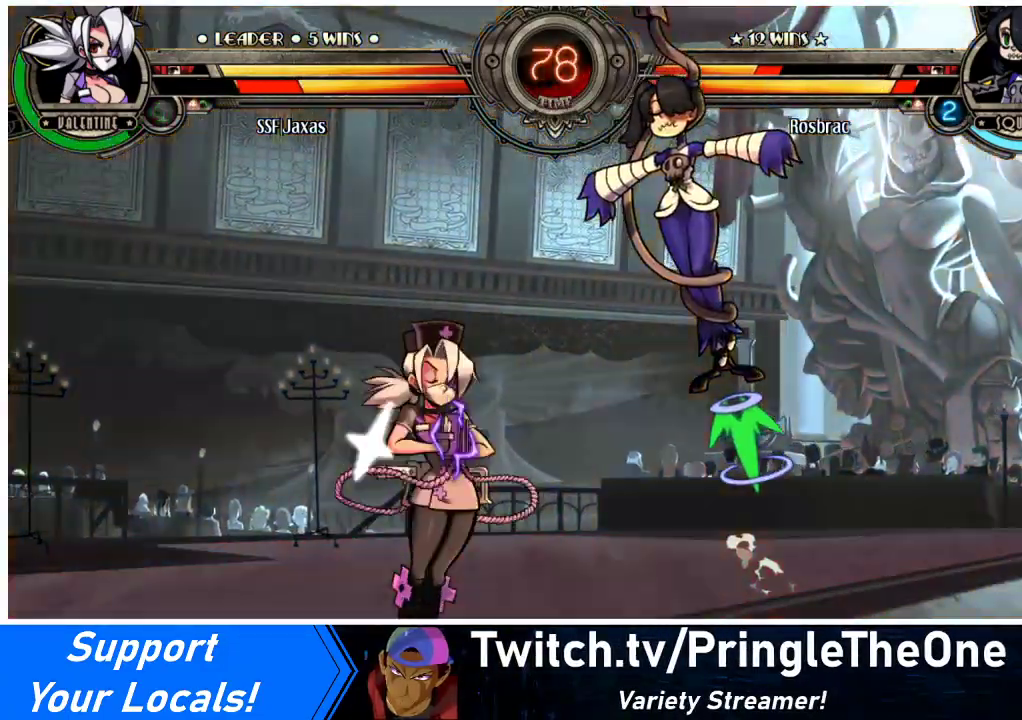
{"buttons": ["DPAD_LEFT"], "events": [[300, "DPAD_LEFT", "down"]]}
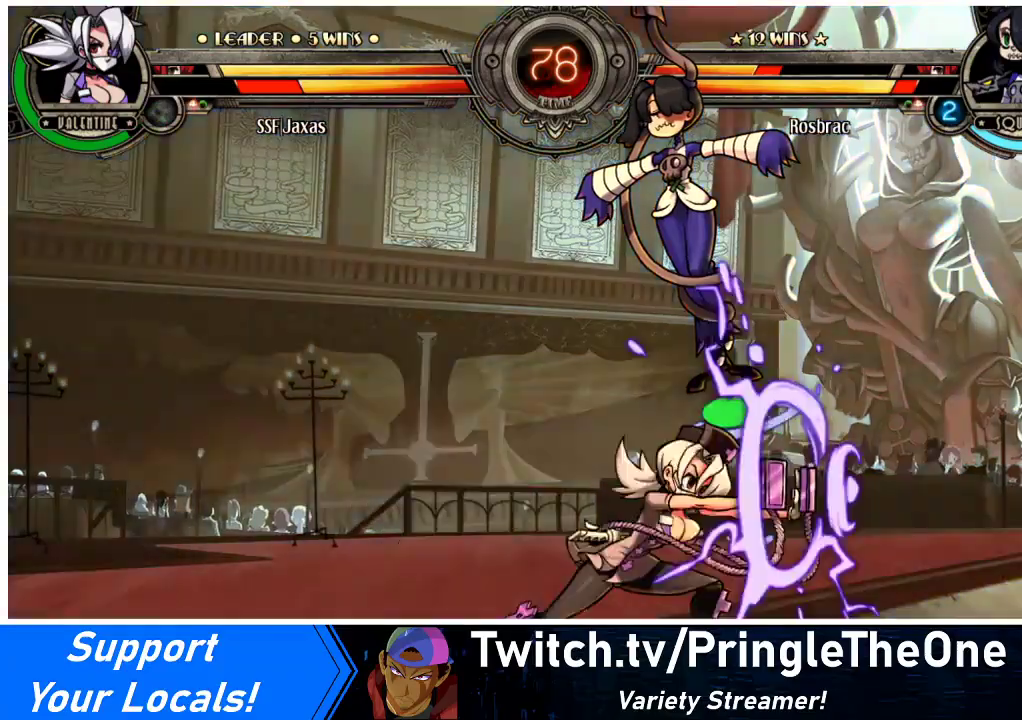
{"buttons": ["DPAD_RIGHT"], "events": [[33, "DPAD_LEFT", "up"], [167, "DPAD_LEFT", "down"], [433, "DPAD_LEFT", "up"], [433, "DPAD_RIGHT", "down"]]}
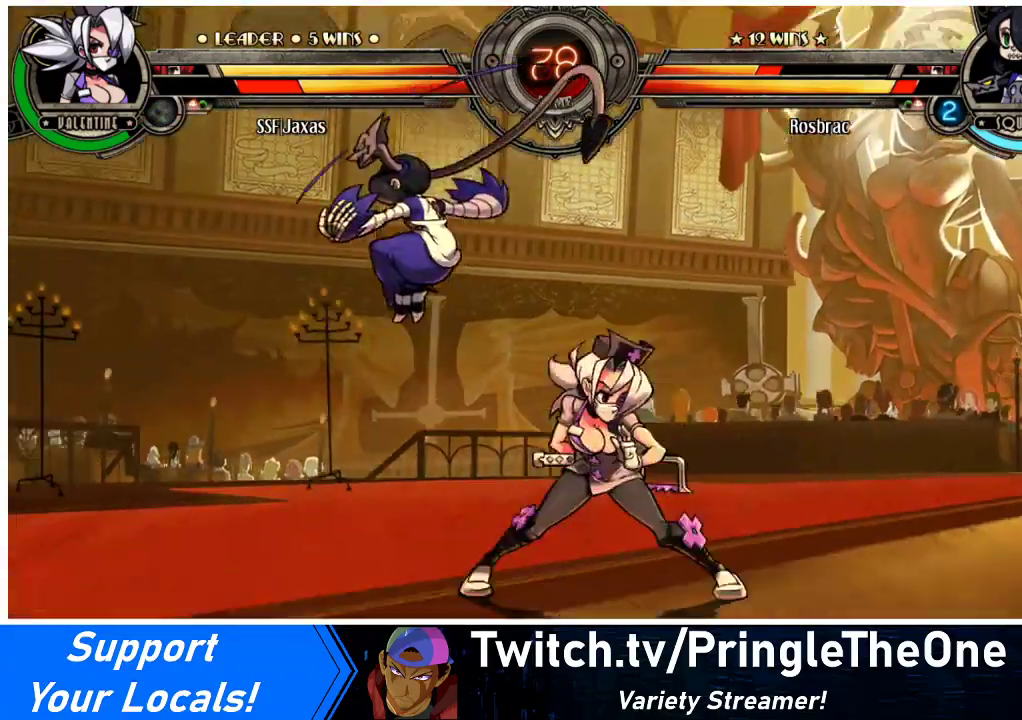
{"buttons": ["CIRCLE"], "events": [[167, "DPAD_DOWN", "down"], [200, "CROSS", "down"], [233, "DPAD_DOWN", "up"], [267, "DPAD_RIGHT", "up"], [300, "CROSS", "up"], [400, "CIRCLE", "down"]]}
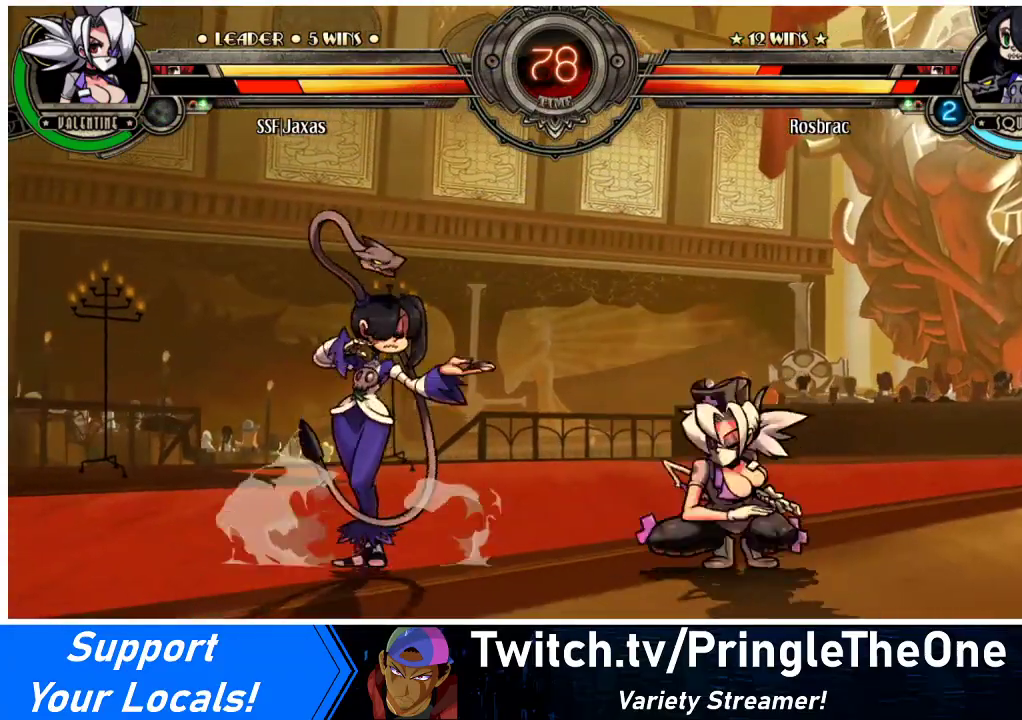
{"buttons": [], "events": [[33, "CIRCLE", "up"], [67, "DPAD_RIGHT", "down"], [333, "TRIANGLE", "down"], [367, "DPAD_RIGHT", "up"], [467, "TRIANGLE", "up"]]}
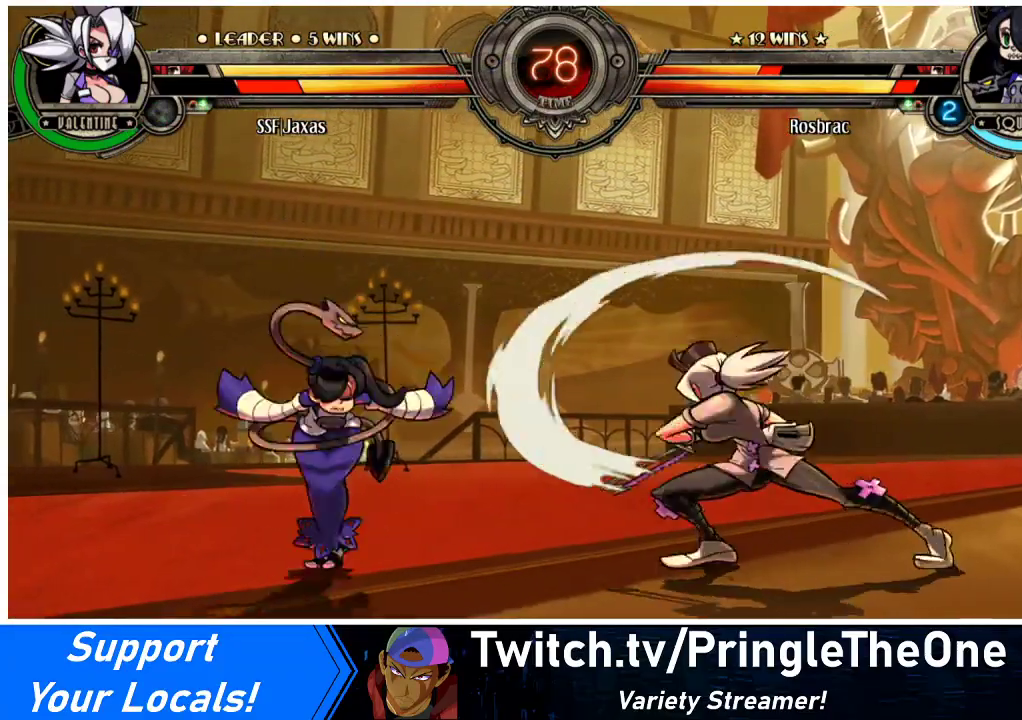
{"buttons": ["DPAD_LEFT"], "events": [[500, "DPAD_LEFT", "down"]]}
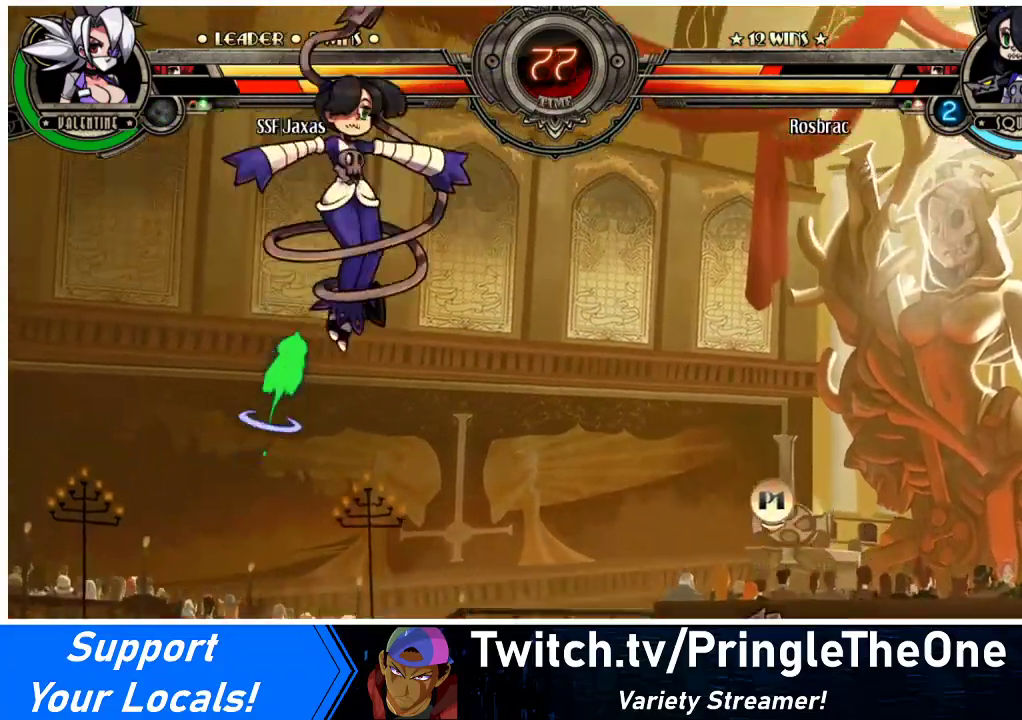
{"buttons": ["DPAD_RIGHT"], "events": [[67, "DPAD_LEFT", "up"], [200, "DPAD_RIGHT", "down"]]}
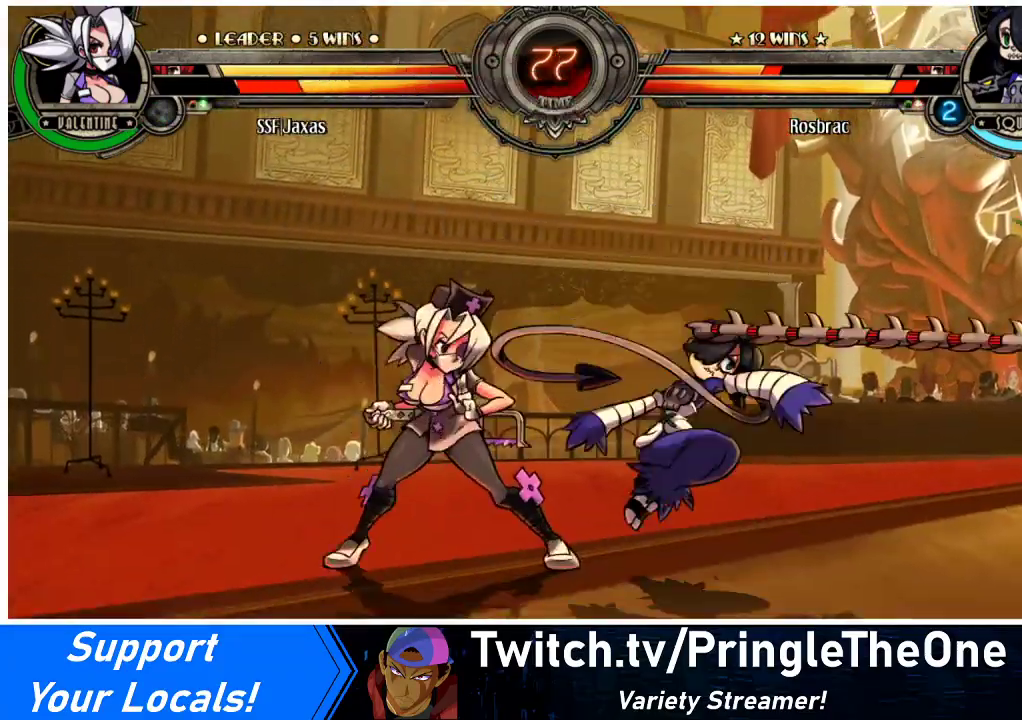
{"buttons": ["DPAD_DOWN", "DPAD_LEFT"], "events": [[100, "DPAD_LEFT", "down"], [100, "DPAD_RIGHT", "up"], [200, "DPAD_DOWN", "down"]]}
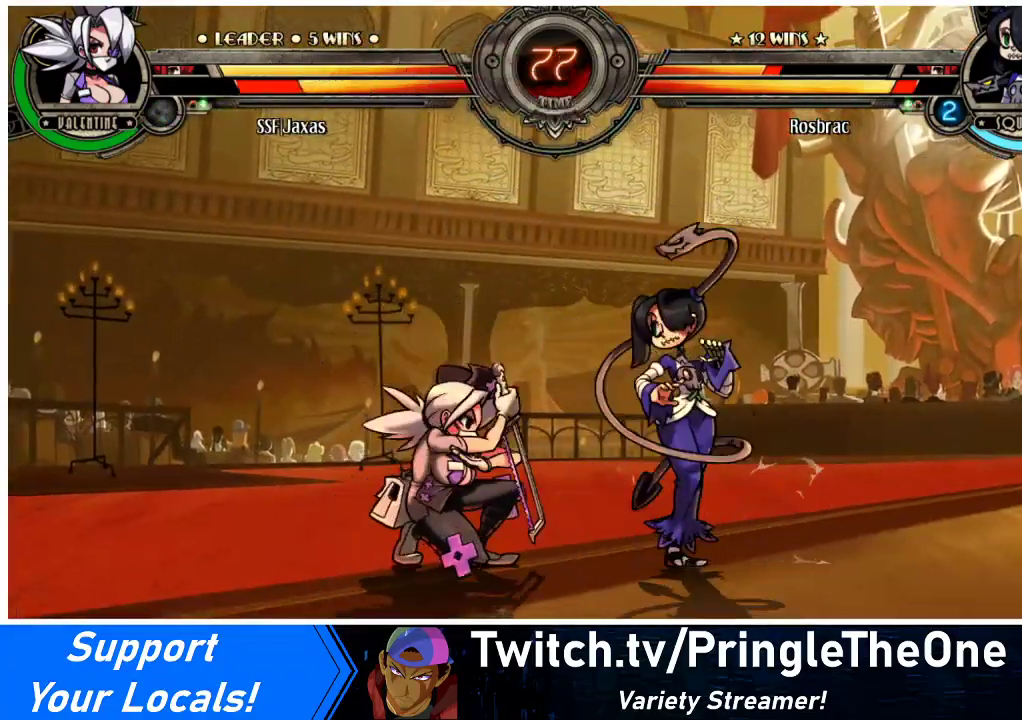
{"buttons": [], "events": [[133, "CROSS", "down"], [133, "DPAD_DOWN", "up"], [167, "DPAD_LEFT", "up"], [233, "CROSS", "up"], [333, "CIRCLE", "down"], [500, "CIRCLE", "up"]]}
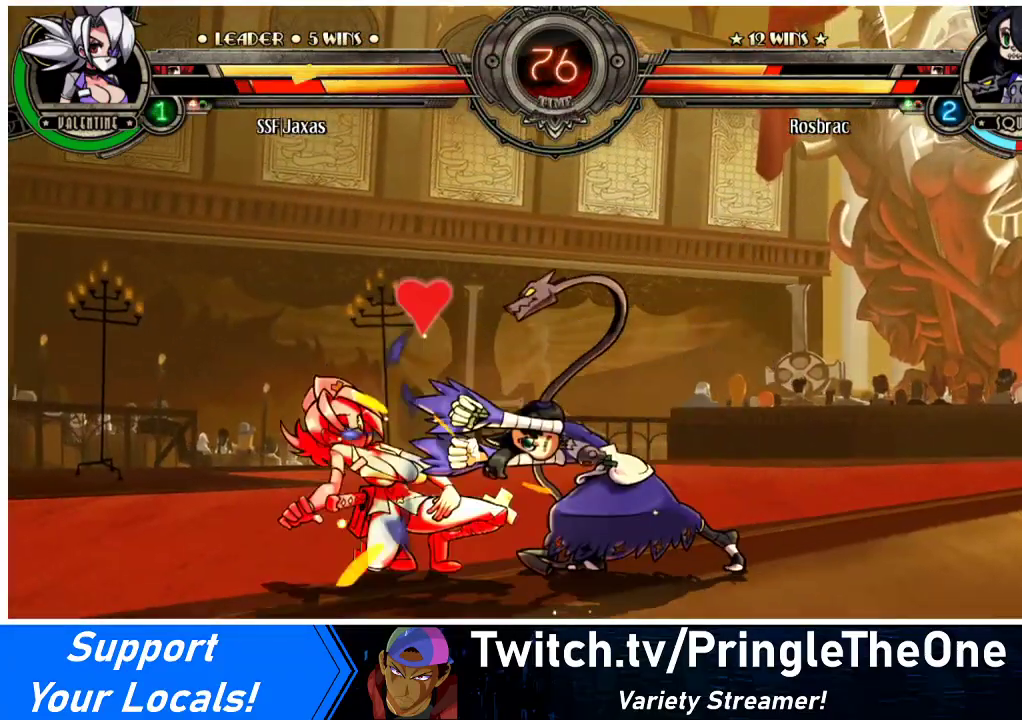
{"buttons": ["DPAD_DOWN", "DPAD_LEFT"], "events": [[233, "DPAD_LEFT", "down"], [433, "DPAD_DOWN", "down"]]}
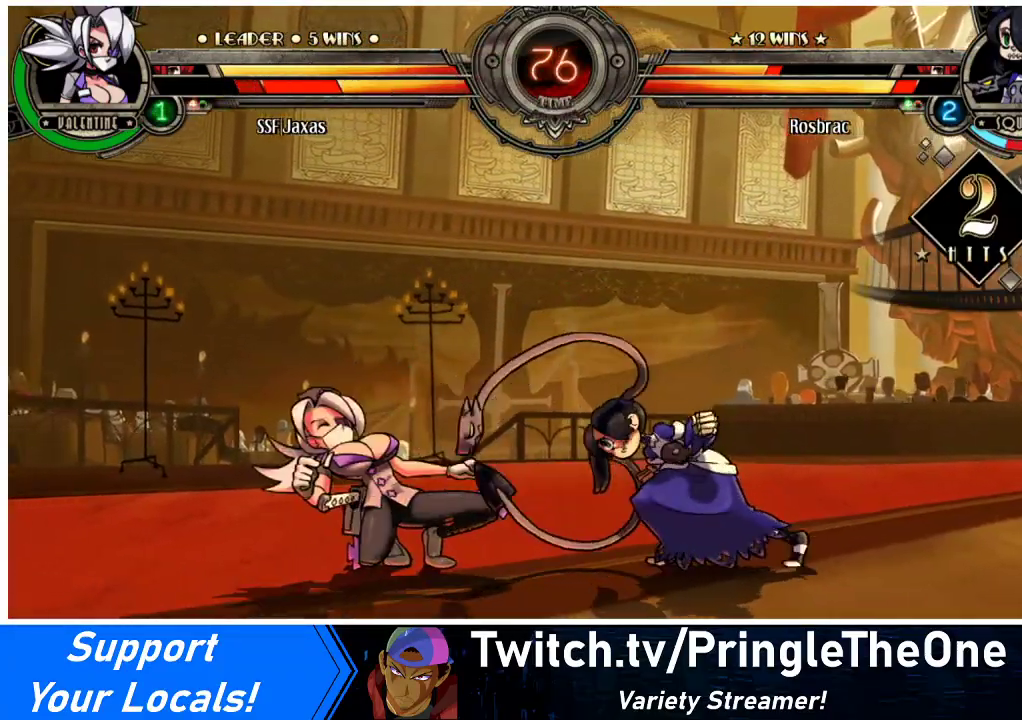
{"buttons": [], "events": [[67, "DPAD_DOWN", "up"], [167, "DPAD_DOWN", "down"], [233, "DPAD_DOWN", "up"], [333, "R2", "down"], [400, "DPAD_LEFT", "up"], [467, "R2", "up"]]}
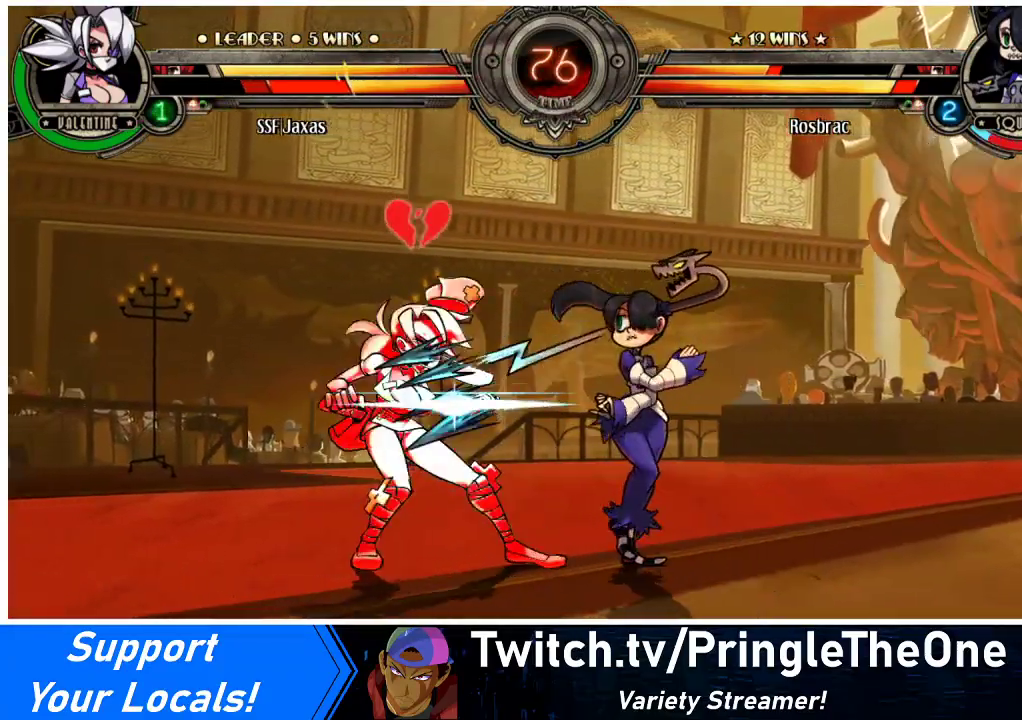
{"buttons": ["DPAD_DOWN", "DPAD_LEFT"], "events": [[167, "DPAD_LEFT", "down"], [367, "DPAD_DOWN", "down"]]}
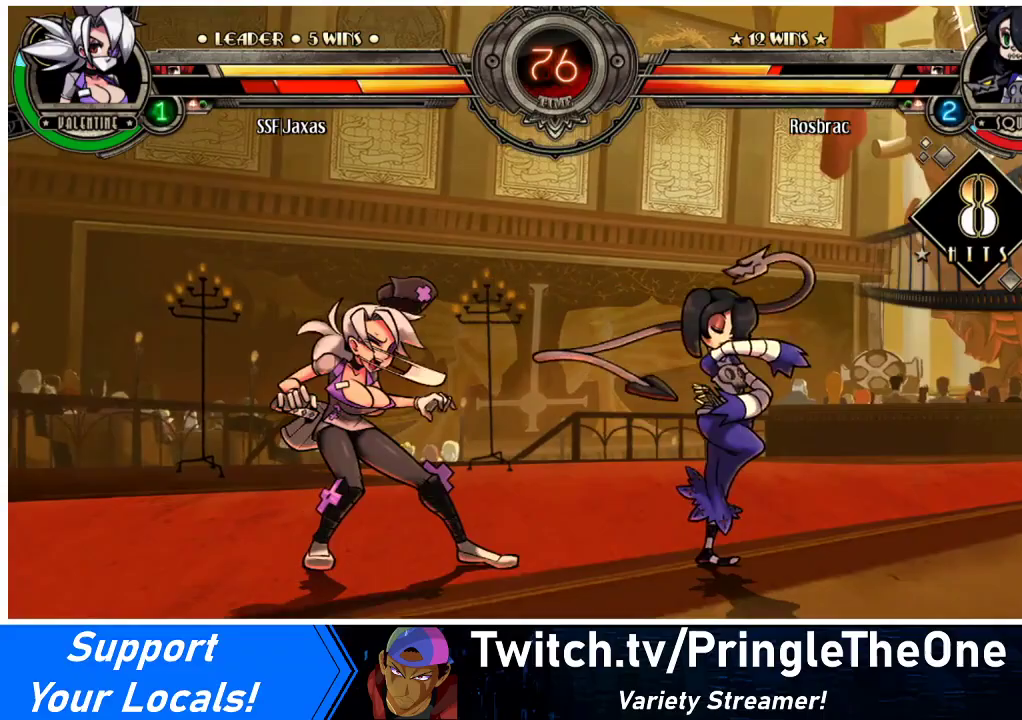
{"buttons": ["DPAD_LEFT"], "events": [[100, "DPAD_DOWN", "up"]]}
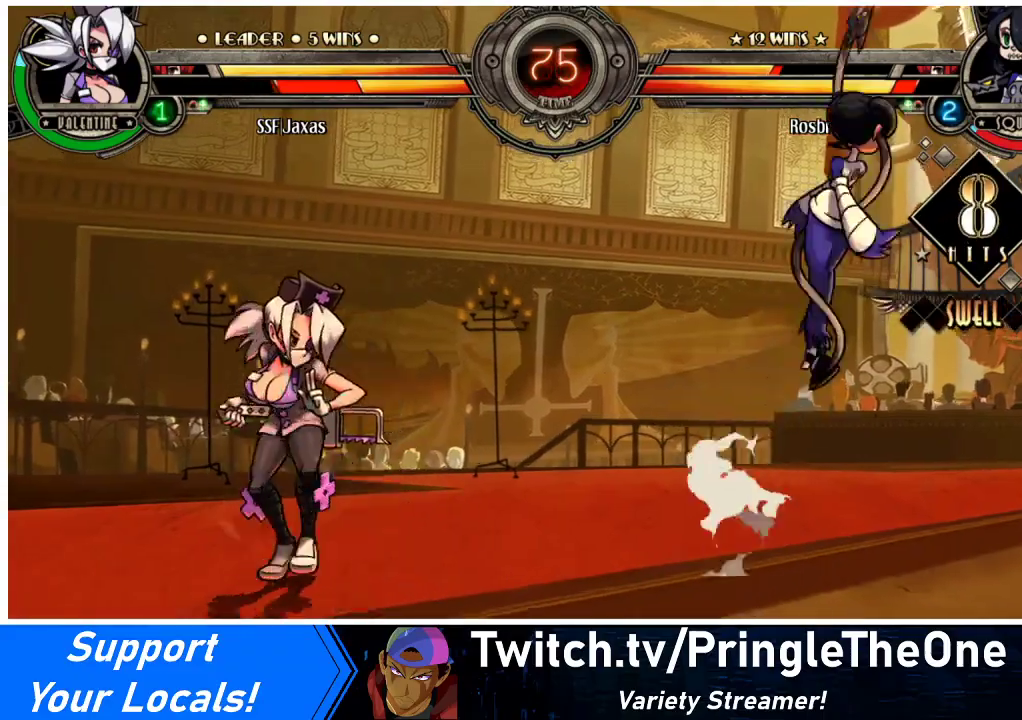
{"buttons": ["DPAD_RIGHT"], "events": [[67, "DPAD_LEFT", "up"], [133, "DPAD_RIGHT", "down"], [300, "DPAD_RIGHT", "up"], [367, "DPAD_RIGHT", "down"]]}
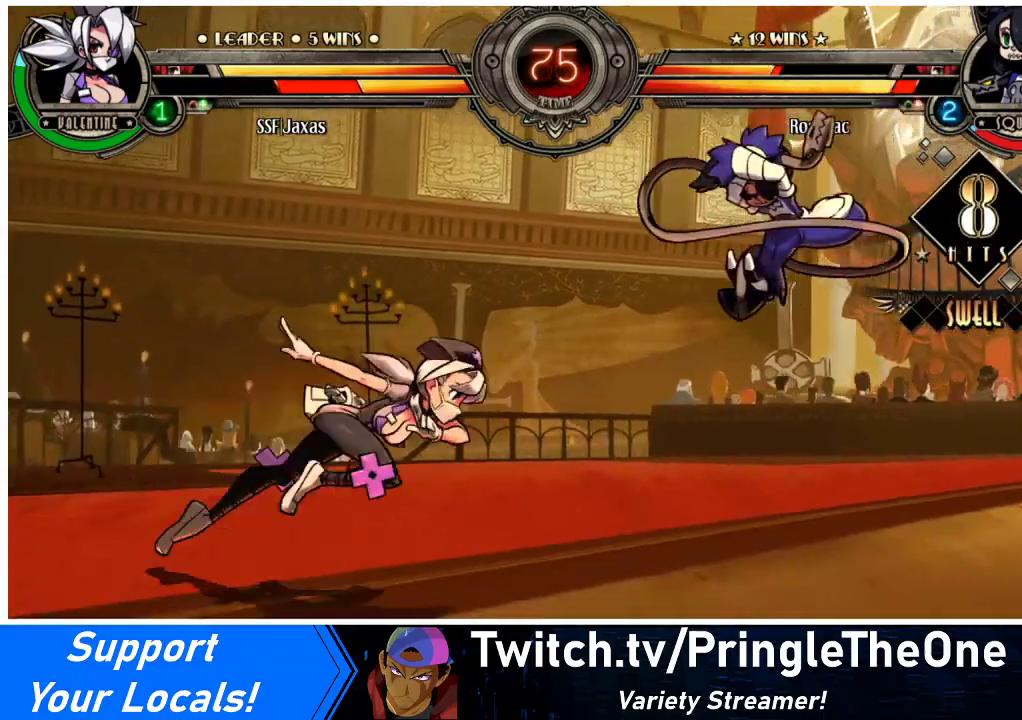
{"buttons": ["R2"], "events": [[133, "DPAD_RIGHT", "up"], [133, "R2", "down"], [267, "R2", "up"], [433, "R2", "down"]]}
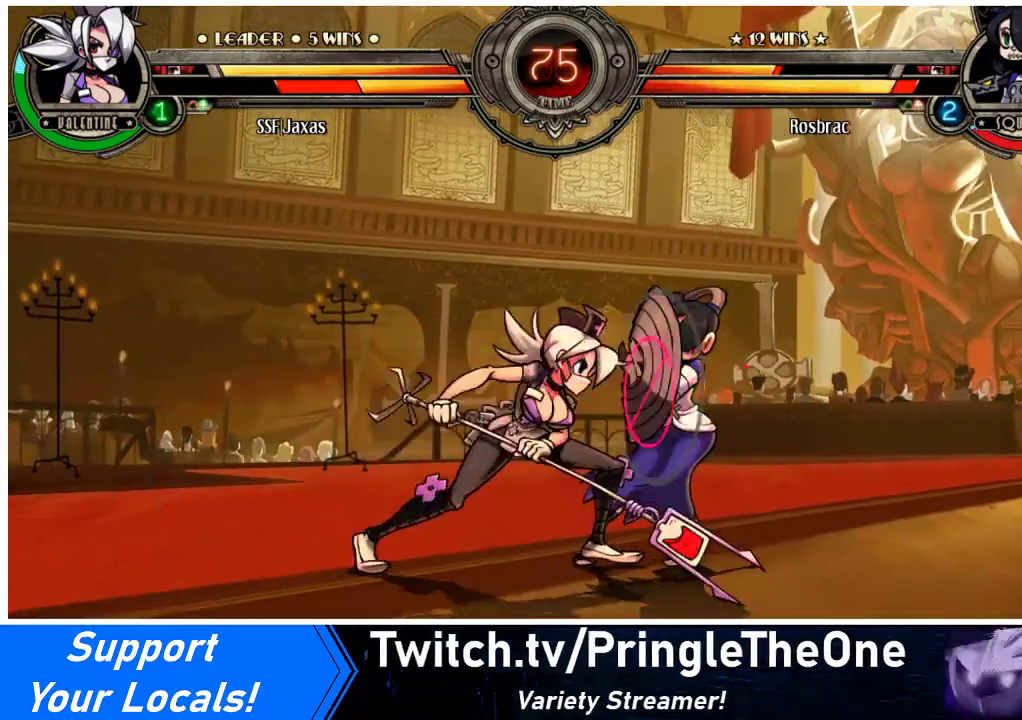
{"buttons": [], "events": [[133, "R2", "up"], [367, "R2", "down"], [500, "R2", "up"]]}
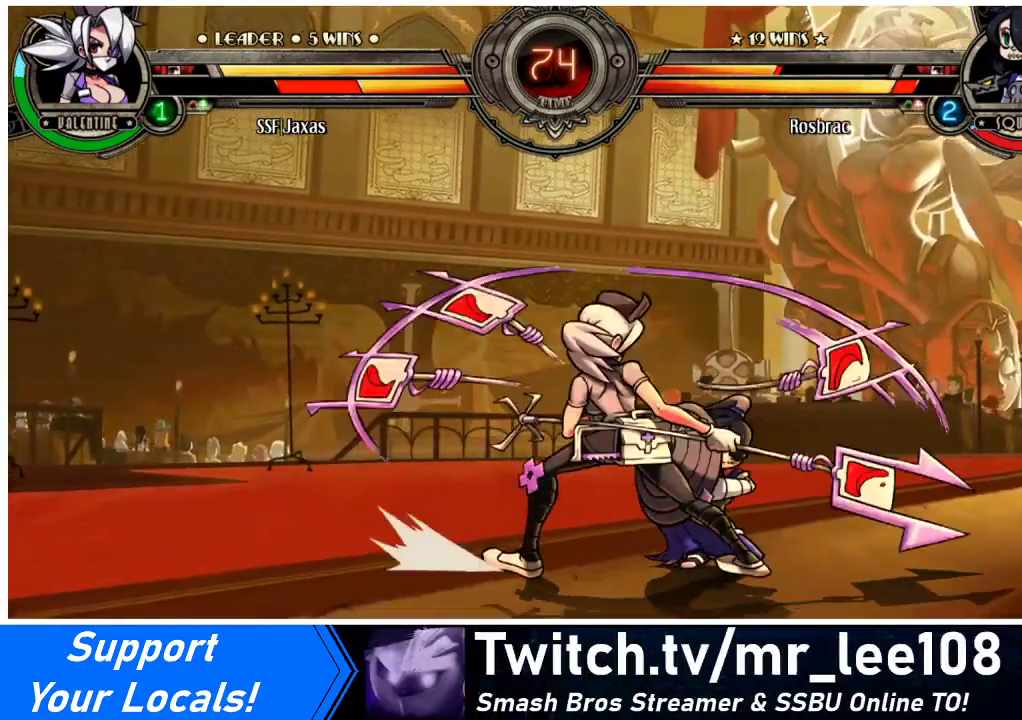
{"buttons": ["TRIANGLE", "DPAD_LEFT"], "events": [[133, "DPAD_DOWN", "down"], [200, "DPAD_RIGHT", "down"], [233, "DPAD_DOWN", "up"], [233, "TRIANGLE", "down"], [267, "DPAD_RIGHT", "up"], [433, "DPAD_LEFT", "down"]]}
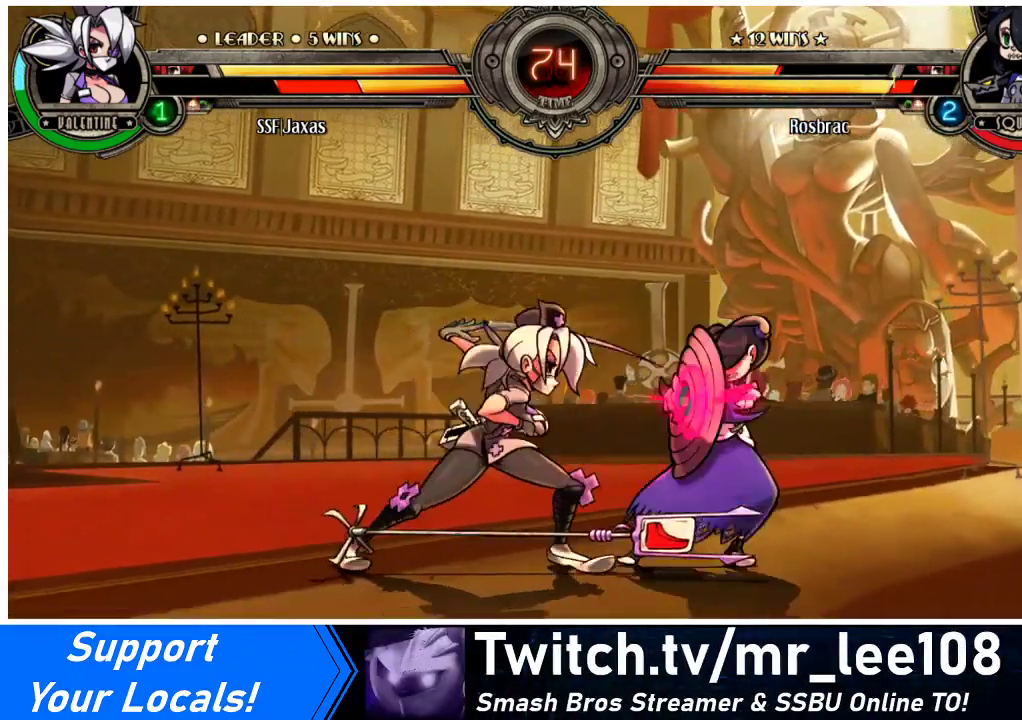
{"buttons": ["DPAD_DOWN", "DPAD_LEFT"], "events": [[200, "TRIANGLE", "up"], [400, "DPAD_DOWN", "down"]]}
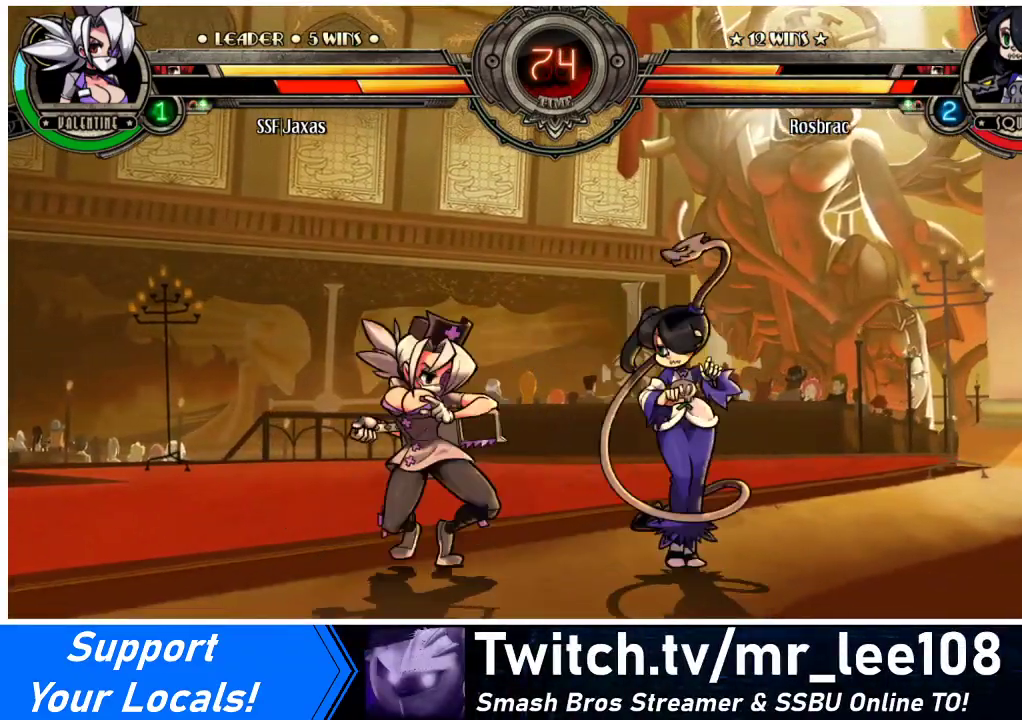
{"buttons": ["CROSS", "DPAD_DOWN", "DPAD_LEFT"], "events": [[467, "CROSS", "down"]]}
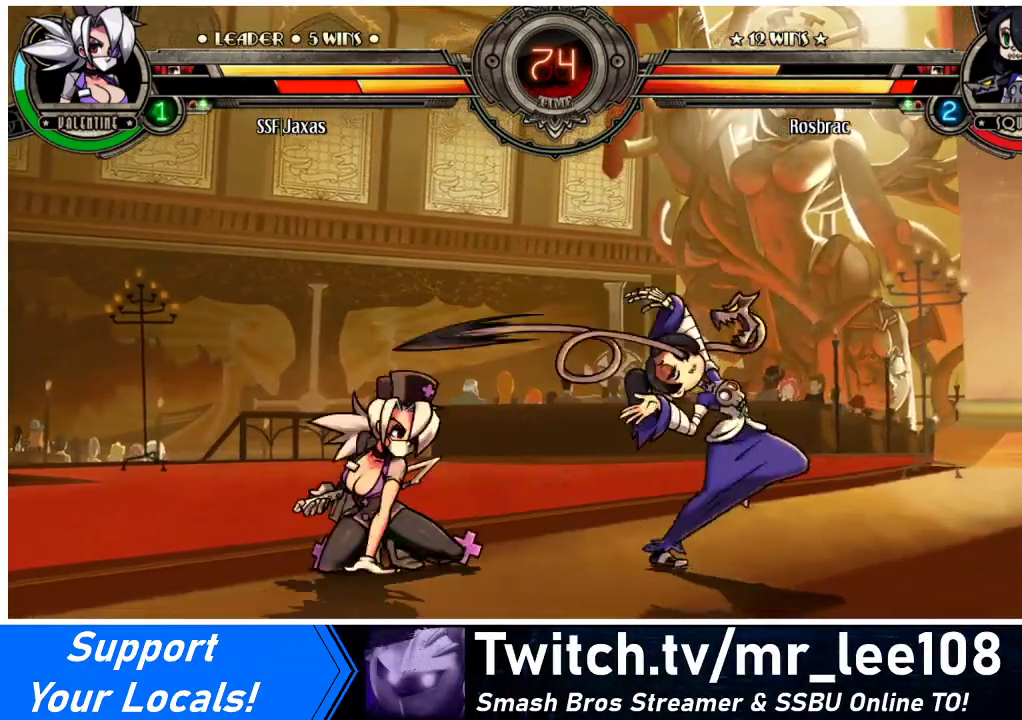
{"buttons": ["CIRCLE", "DPAD_DOWN"], "events": [[100, "CROSS", "up"], [100, "DPAD_LEFT", "up"], [133, "DPAD_DOWN", "up"], [267, "DPAD_LEFT", "down"], [433, "DPAD_DOWN", "down"], [467, "DPAD_LEFT", "up"], [500, "CIRCLE", "down"]]}
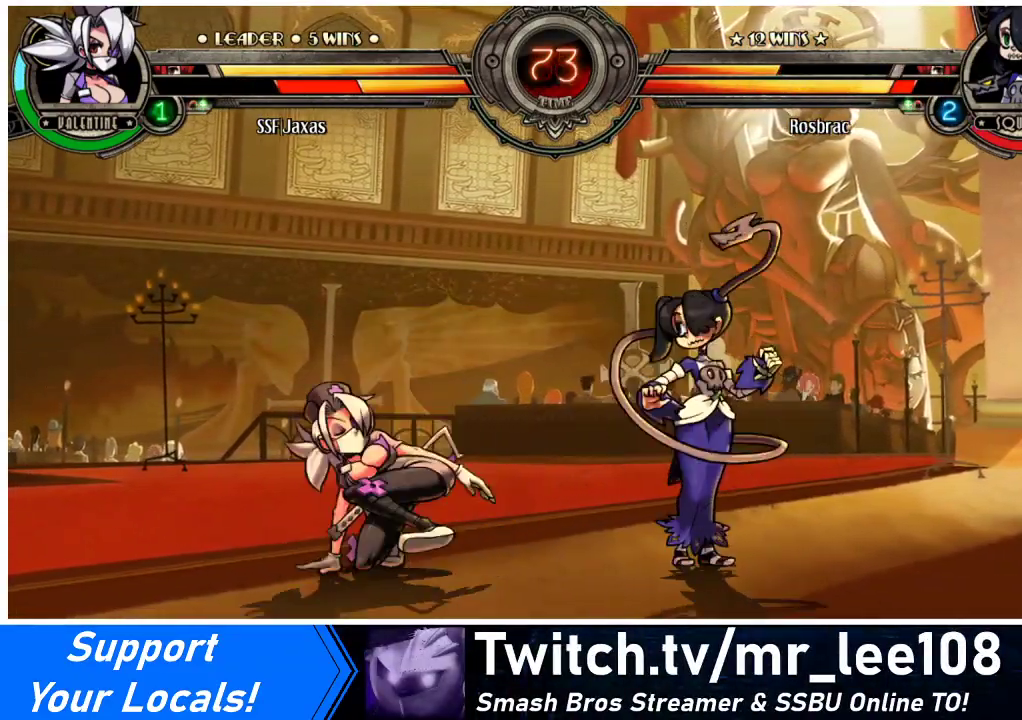
{"buttons": [], "events": [[100, "CIRCLE", "up"], [100, "DPAD_DOWN", "up"], [333, "R2", "down"], [467, "R2", "up"]]}
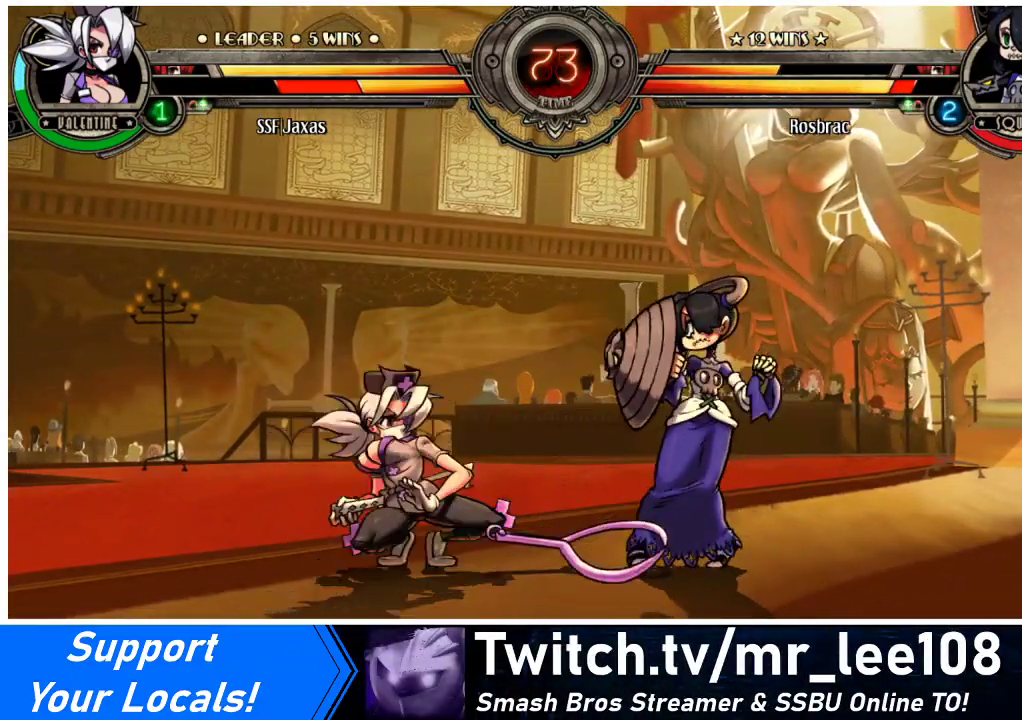
{"buttons": ["R2"], "events": [[167, "R2", "down"], [233, "DPAD_LEFT", "down"], [267, "R2", "up"], [467, "DPAD_LEFT", "up"], [467, "R2", "down"]]}
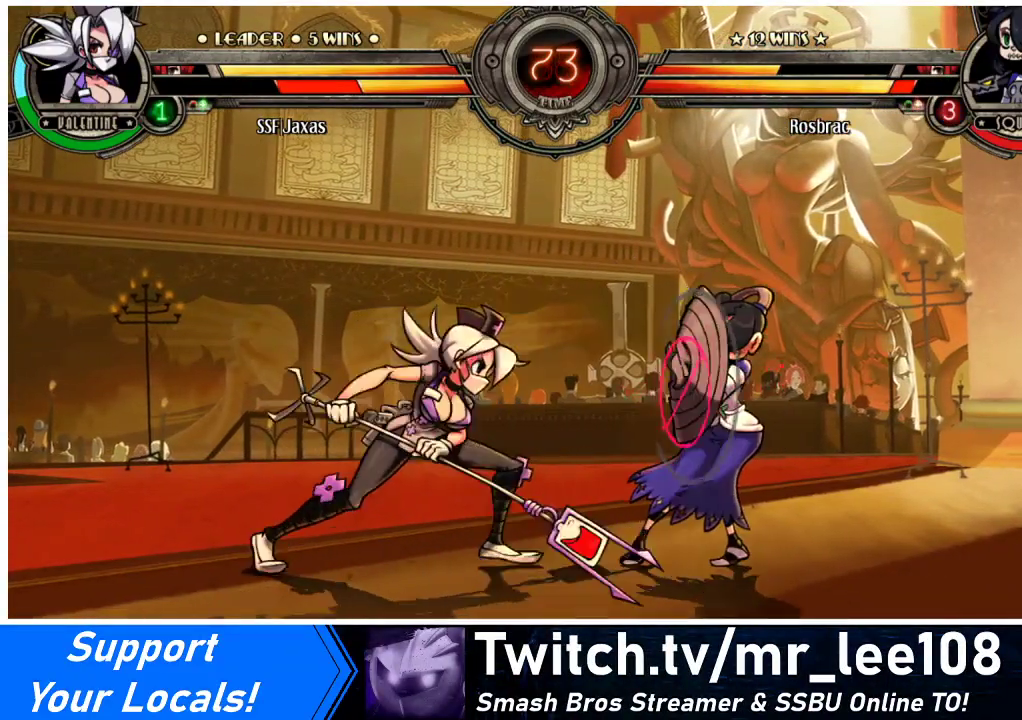
{"buttons": ["TRIANGLE"], "events": [[133, "R2", "up"], [333, "DPAD_DOWN", "down"], [367, "DPAD_RIGHT", "down"], [400, "DPAD_DOWN", "up"], [433, "TRIANGLE", "down"], [467, "DPAD_RIGHT", "up"]]}
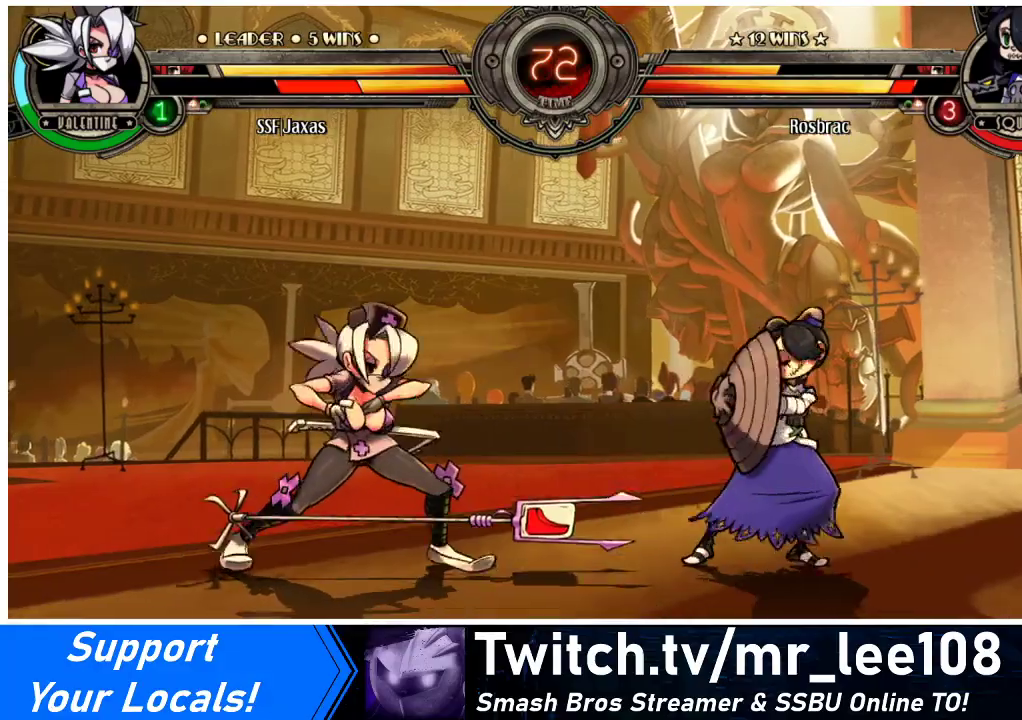
{"buttons": [], "events": [[333, "TRIANGLE", "up"]]}
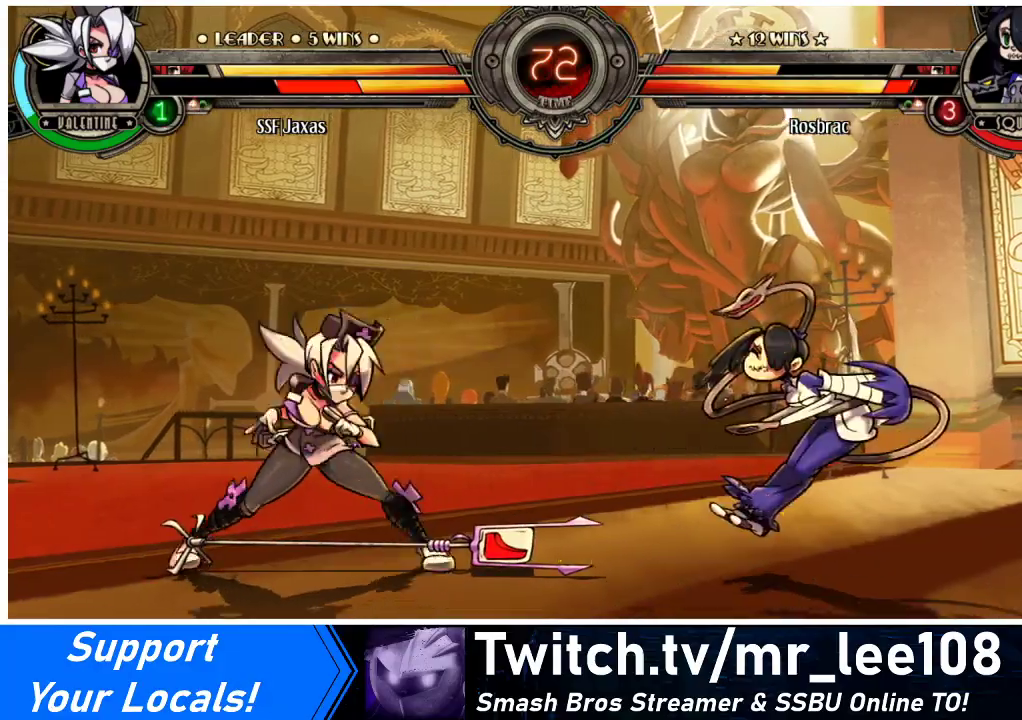
{"buttons": ["DPAD_RIGHT"], "events": [[167, "DPAD_LEFT", "down"], [233, "DPAD_LEFT", "up"], [300, "DPAD_LEFT", "down"], [367, "DPAD_LEFT", "up"], [400, "DPAD_RIGHT", "down"]]}
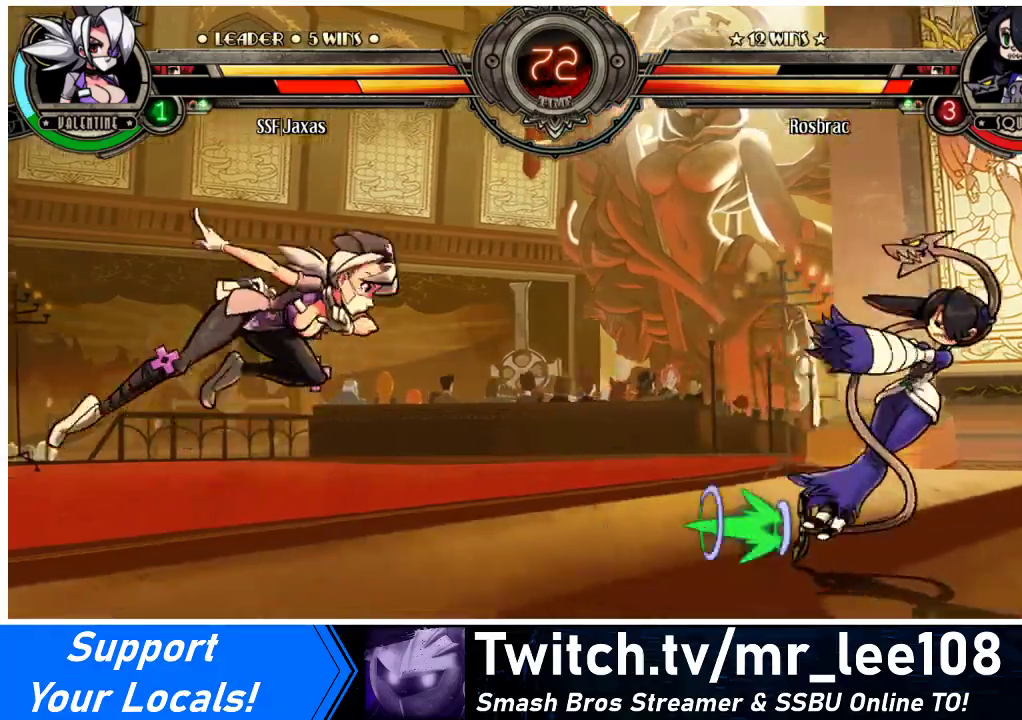
{"buttons": ["DPAD_LEFT"], "events": [[167, "R1", "down"], [300, "R1", "up"], [500, "DPAD_LEFT", "down"], [500, "DPAD_RIGHT", "up"]]}
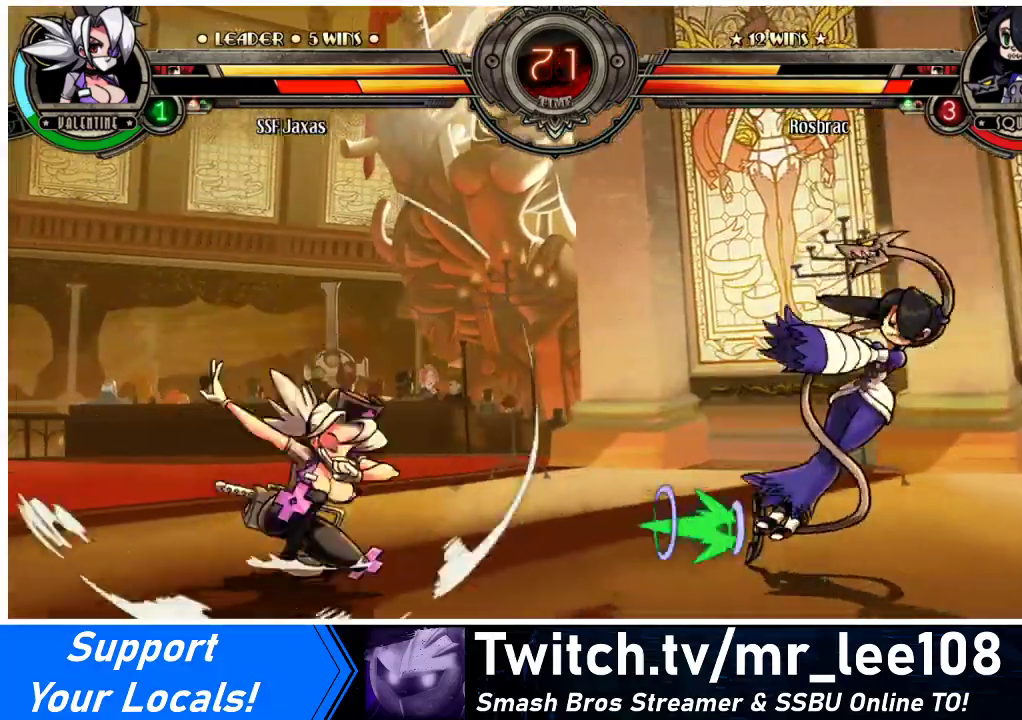
{"buttons": ["DPAD_RIGHT"], "events": [[300, "DPAD_UP", "down"], [400, "DPAD_LEFT", "up"], [433, "DPAD_UP", "up"], [467, "DPAD_RIGHT", "down"]]}
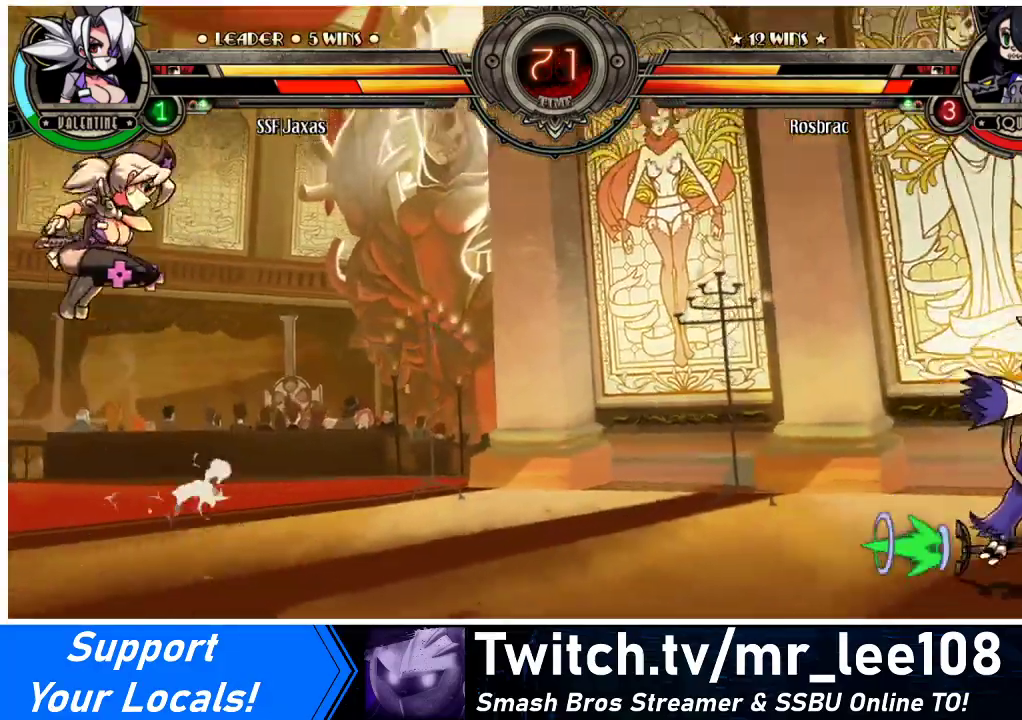
{"buttons": [], "events": [[33, "DPAD_RIGHT", "up"], [100, "DPAD_RIGHT", "down"], [467, "DPAD_RIGHT", "up"]]}
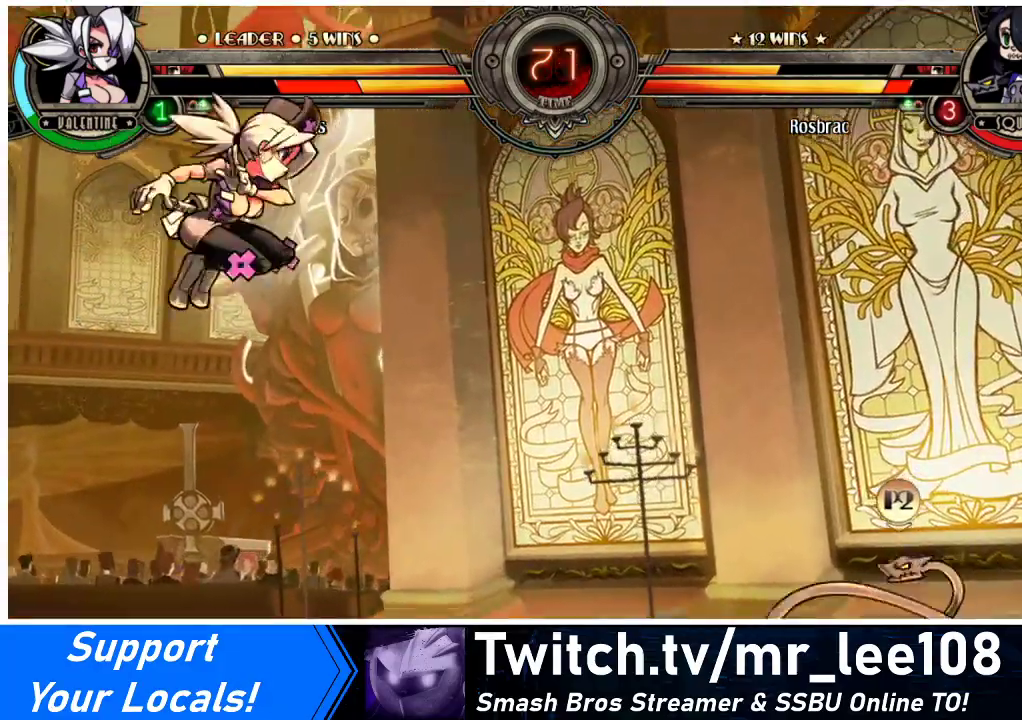
{"buttons": [], "events": [[33, "DPAD_DOWN", "down"], [100, "DPAD_RIGHT", "down"], [167, "DPAD_DOWN", "up"], [167, "R1", "down"], [400, "R1", "up"], [467, "DPAD_RIGHT", "up"]]}
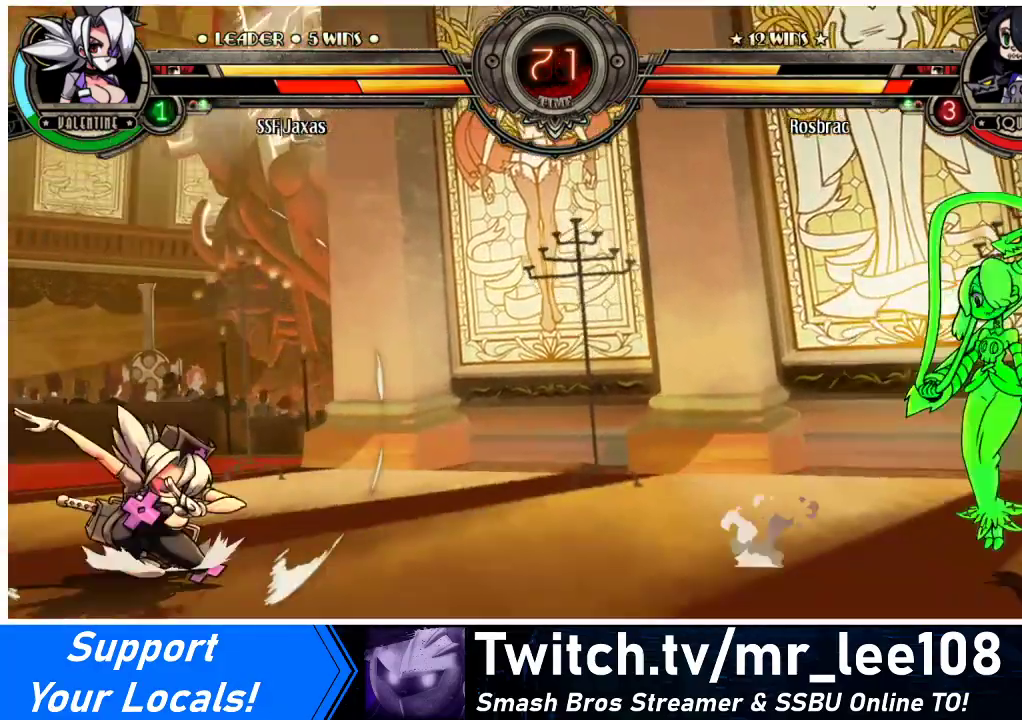
{"buttons": ["DPAD_UP", "DPAD_RIGHT"], "events": [[267, "DPAD_RIGHT", "down"], [333, "DPAD_RIGHT", "up"], [367, "DPAD_RIGHT", "down"], [500, "DPAD_UP", "down"]]}